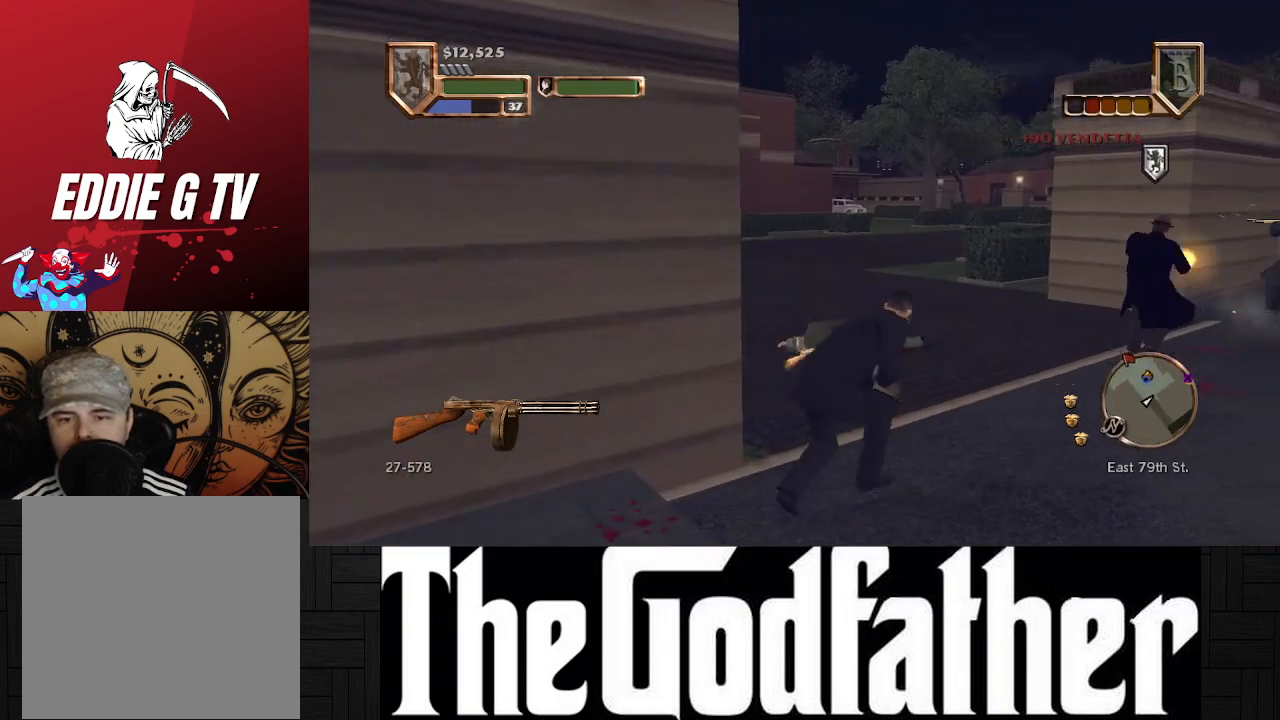
Gameplay with a controller (Xbox layout); each line is a JSON object with the inputs held at the frame after it. "events" lists button and stick changes between this image and that frame as [ms after this image, input, new state], when the widget could be followed in between. Not read: L1 L2 R2.
{"buttons": [], "left_stick": "center", "right_stick": "left", "events": [[167, "right_stick", "left"]]}
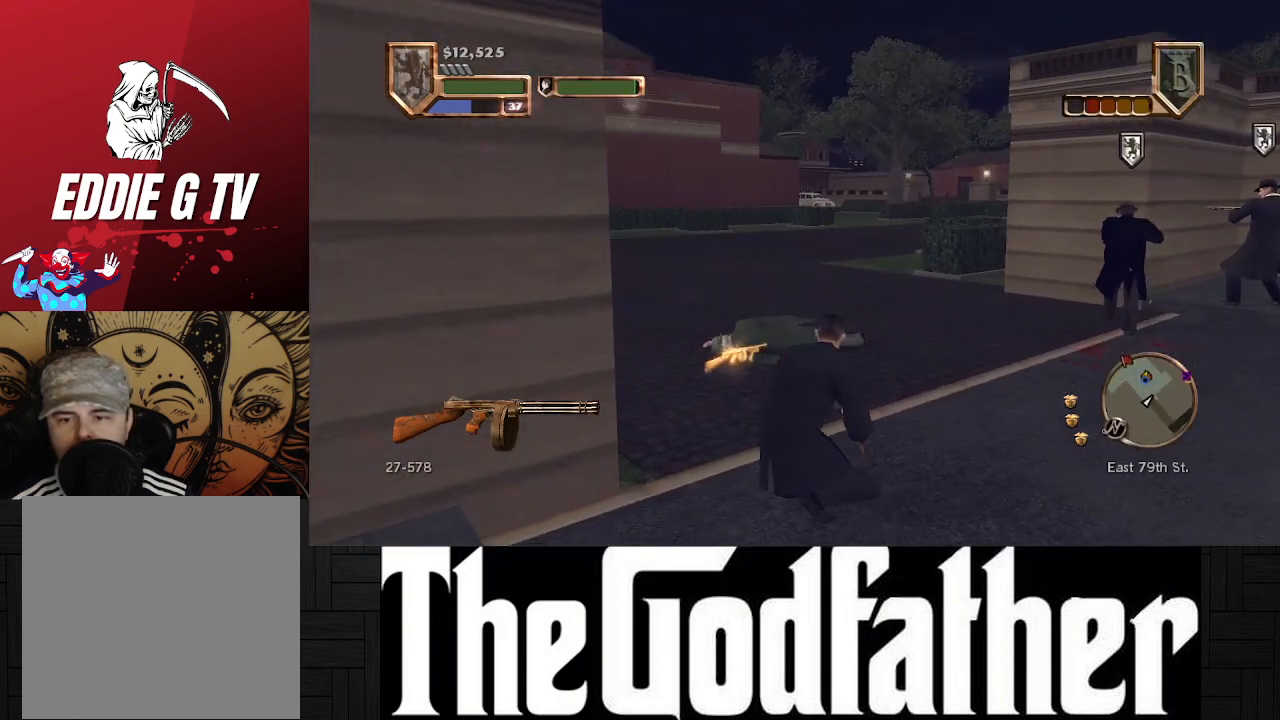
{"buttons": [], "left_stick": "center", "right_stick": "center", "events": [[167, "right_stick", "center"]]}
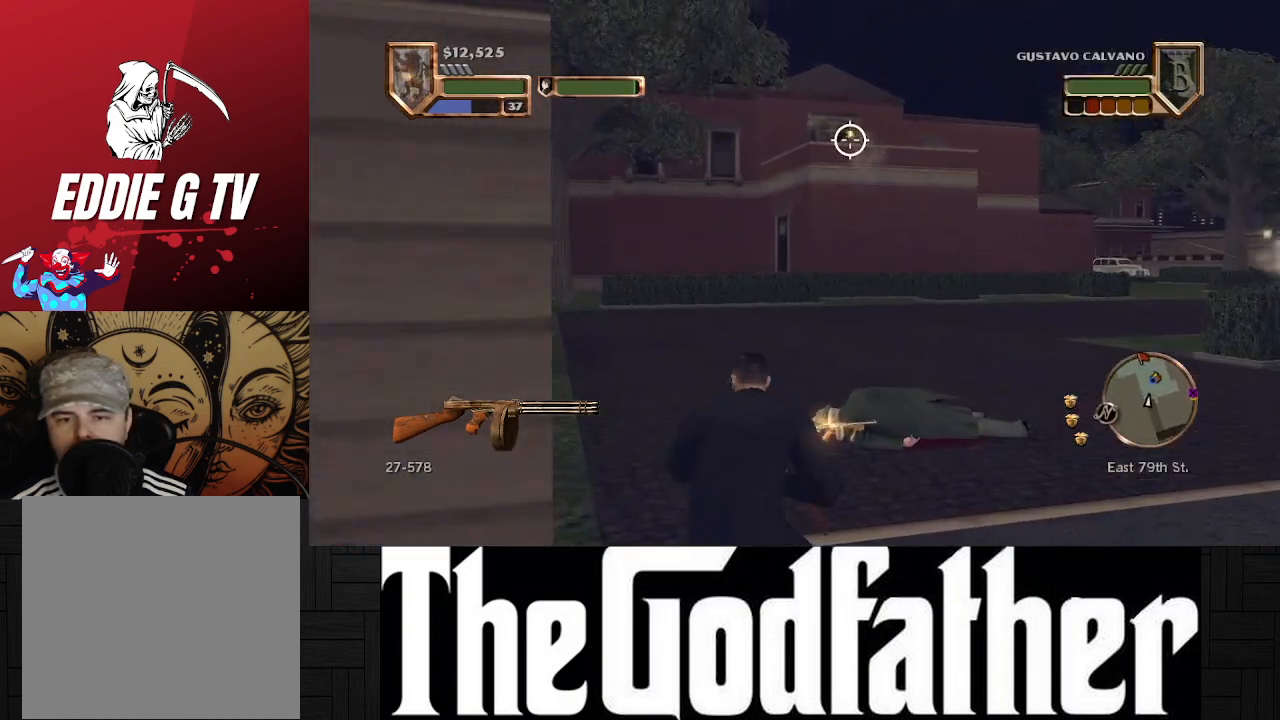
{"buttons": ["R1"], "left_stick": "center", "right_stick": "center", "events": [[17, "R1", "down"]]}
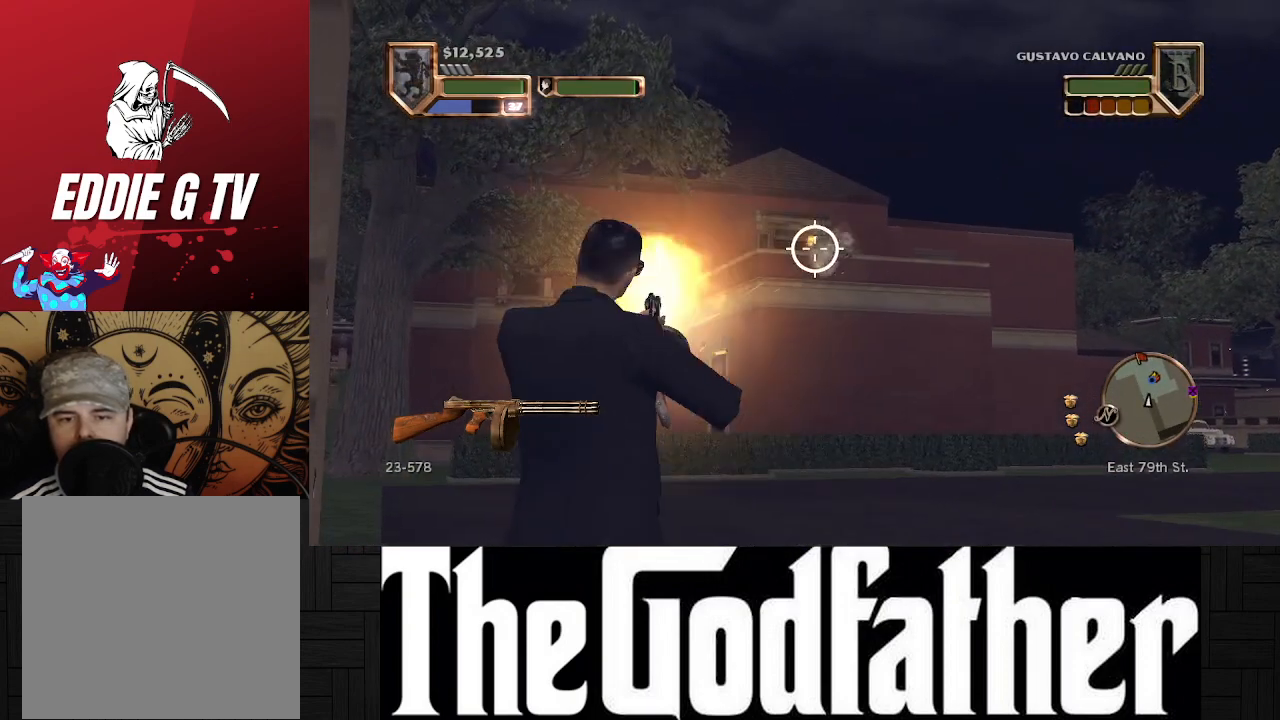
{"buttons": ["R1"], "left_stick": "center", "right_stick": "center", "events": []}
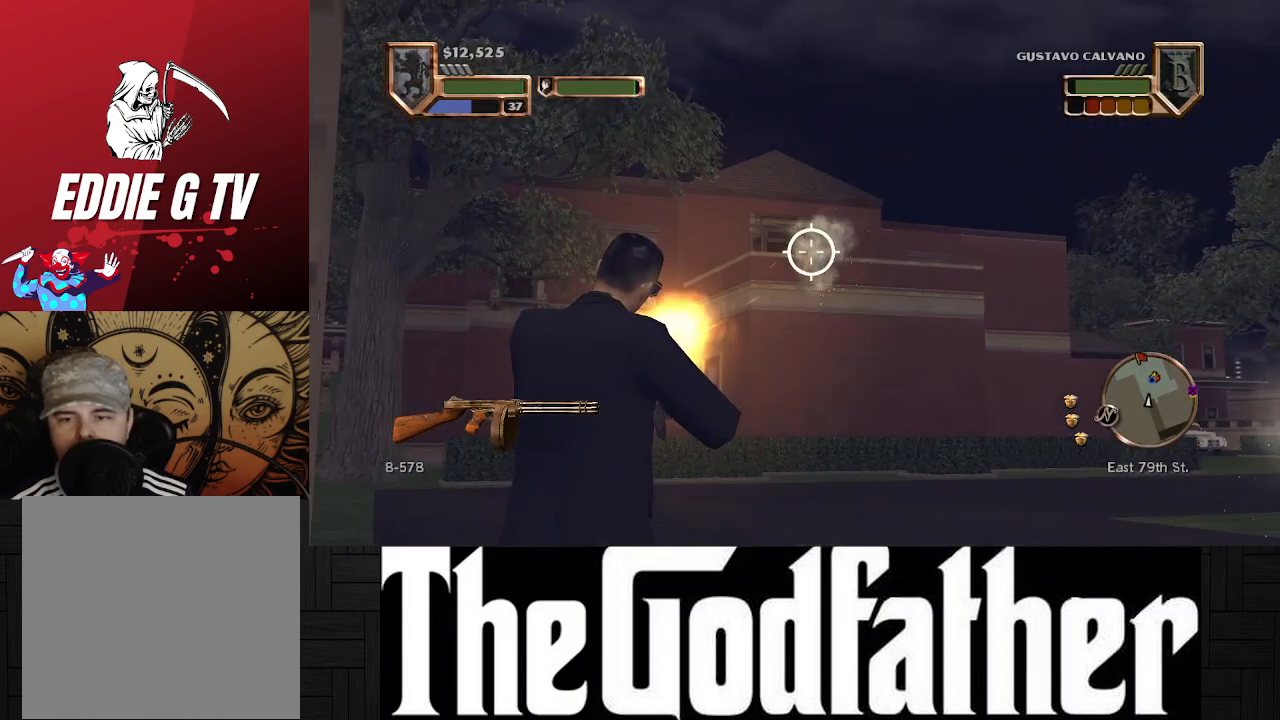
{"buttons": [], "left_stick": "center", "right_stick": "center", "events": [[167, "R1", "up"]]}
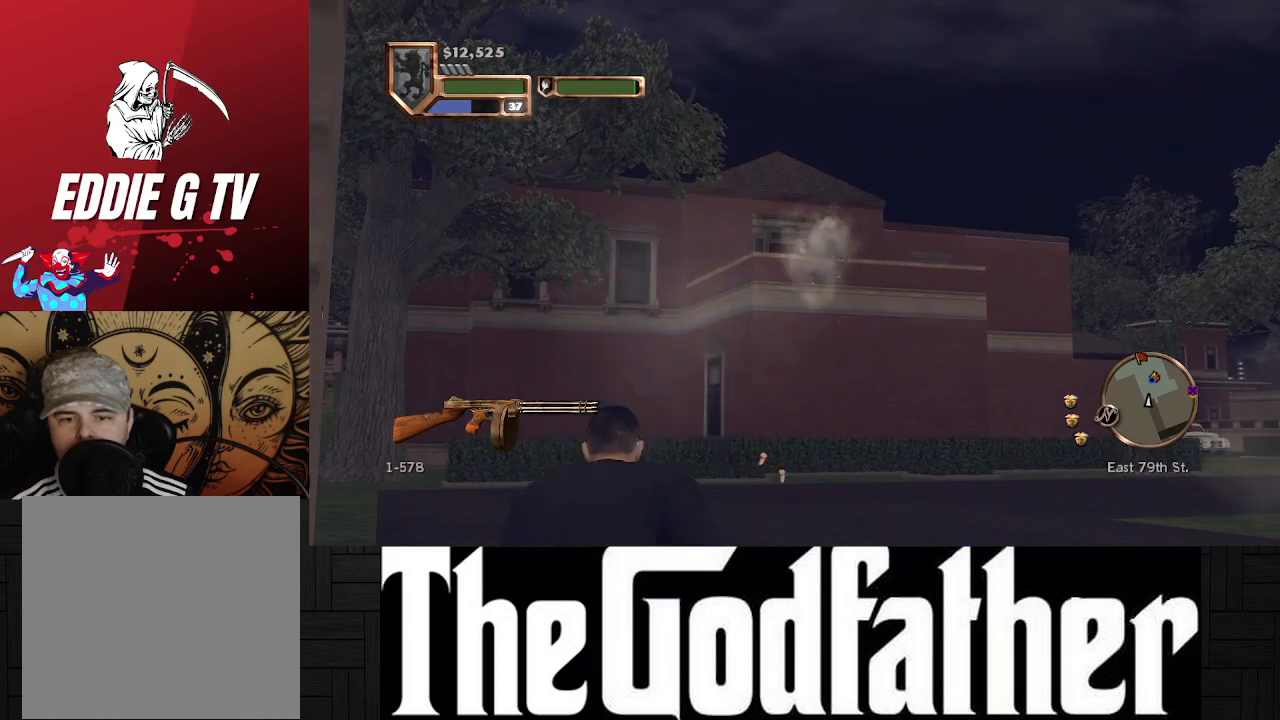
{"buttons": ["R1"], "left_stick": "center", "right_stick": "center", "events": [[350, "R1", "down"]]}
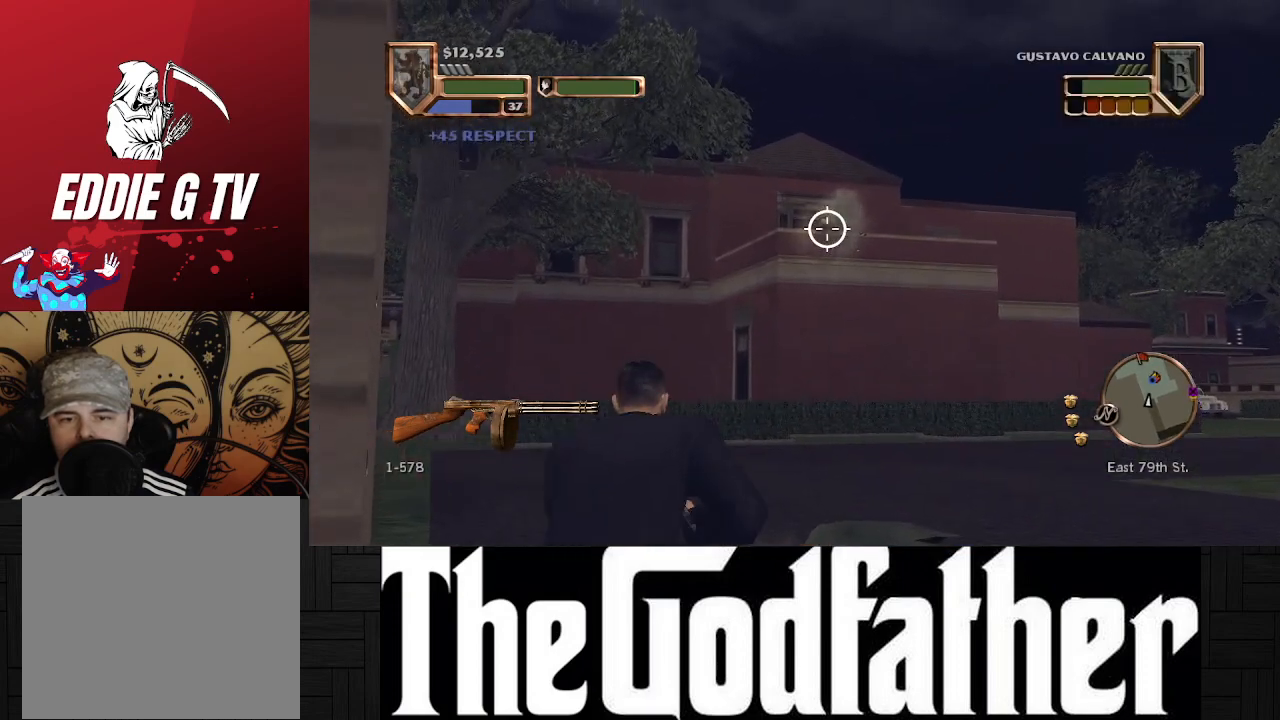
{"buttons": ["R1"], "left_stick": "center", "right_stick": "center", "events": []}
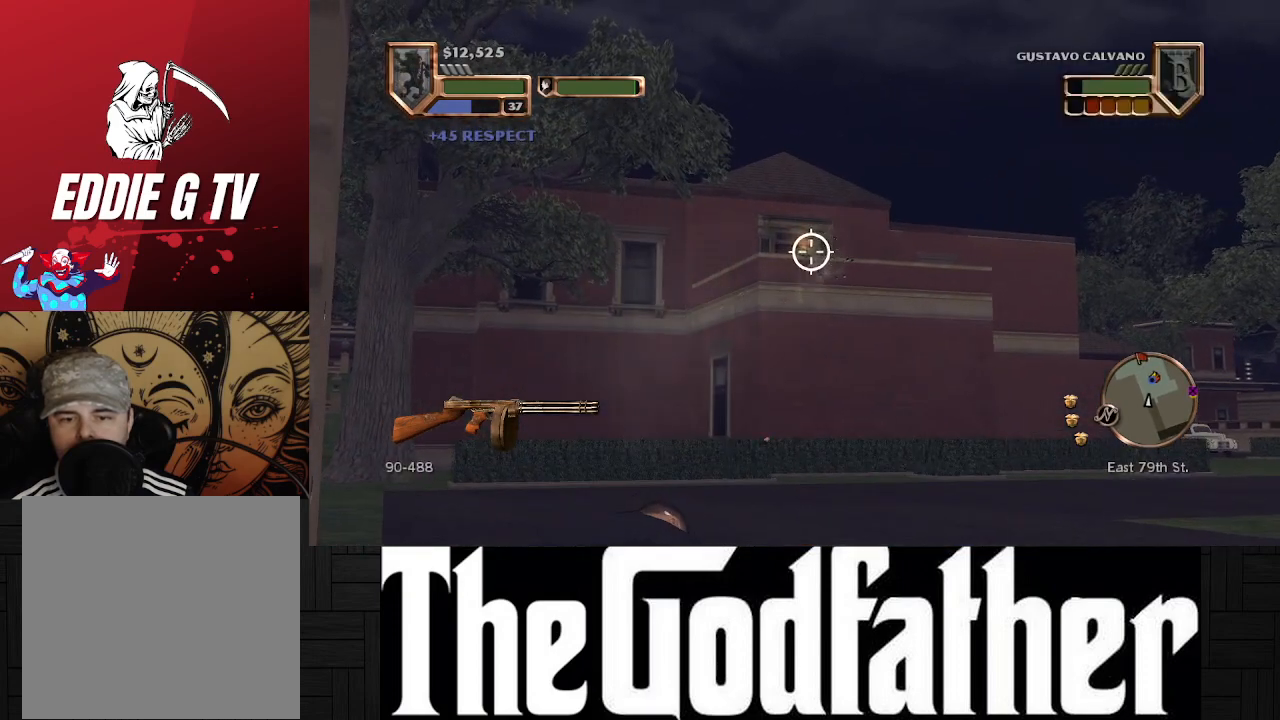
{"buttons": ["R1"], "left_stick": "center", "right_stick": "center", "events": [[217, "R1", "up"], [400, "R1", "down"]]}
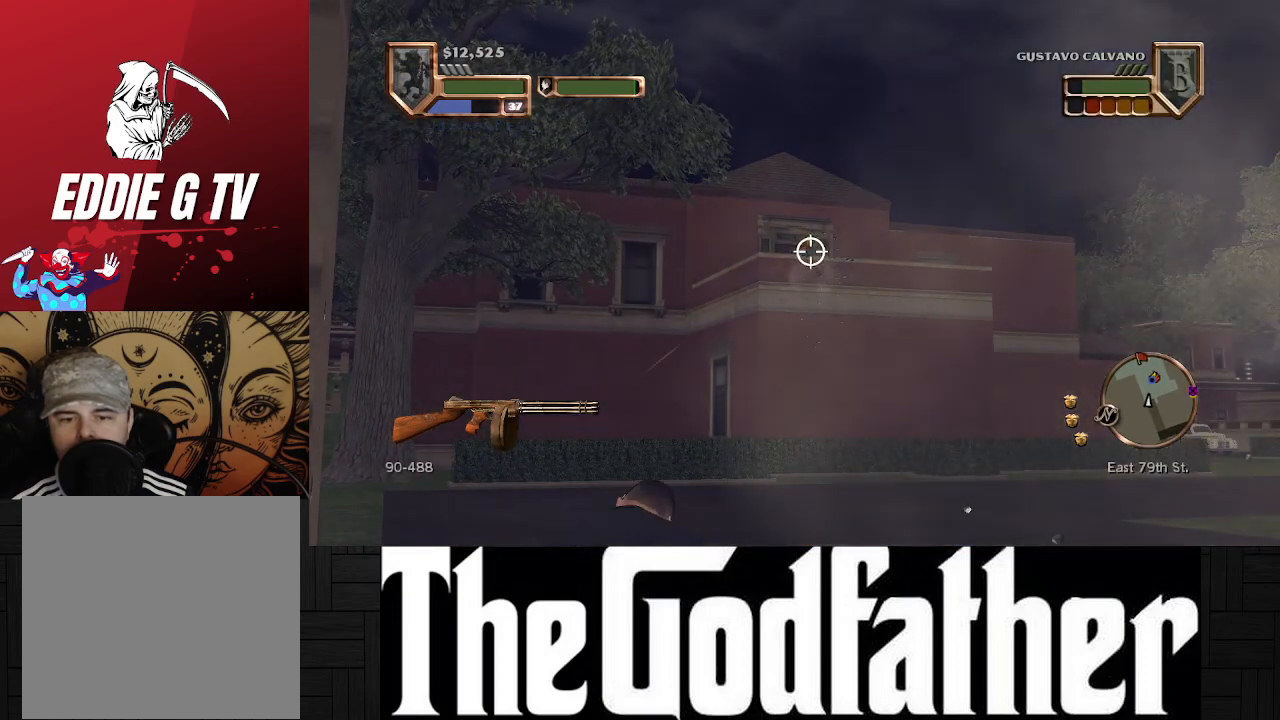
{"buttons": ["R1"], "left_stick": "center", "right_stick": "center", "events": []}
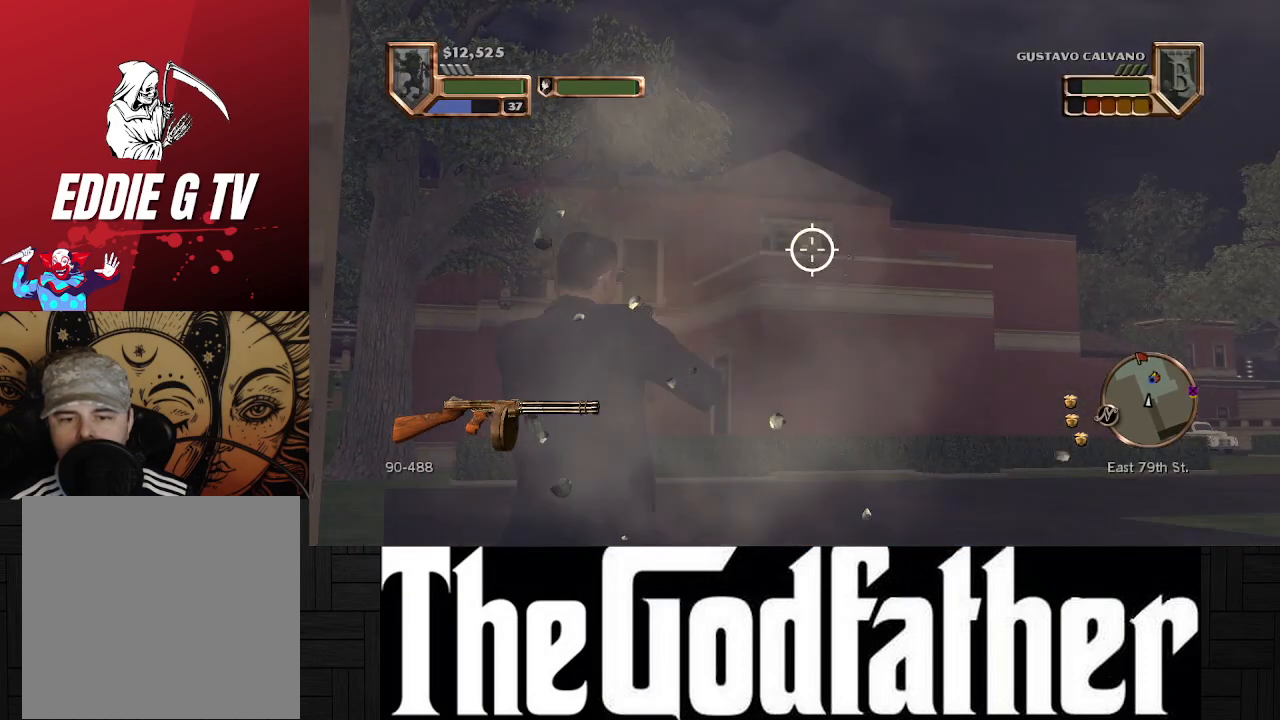
{"buttons": ["R1"], "left_stick": "center", "right_stick": "center", "events": []}
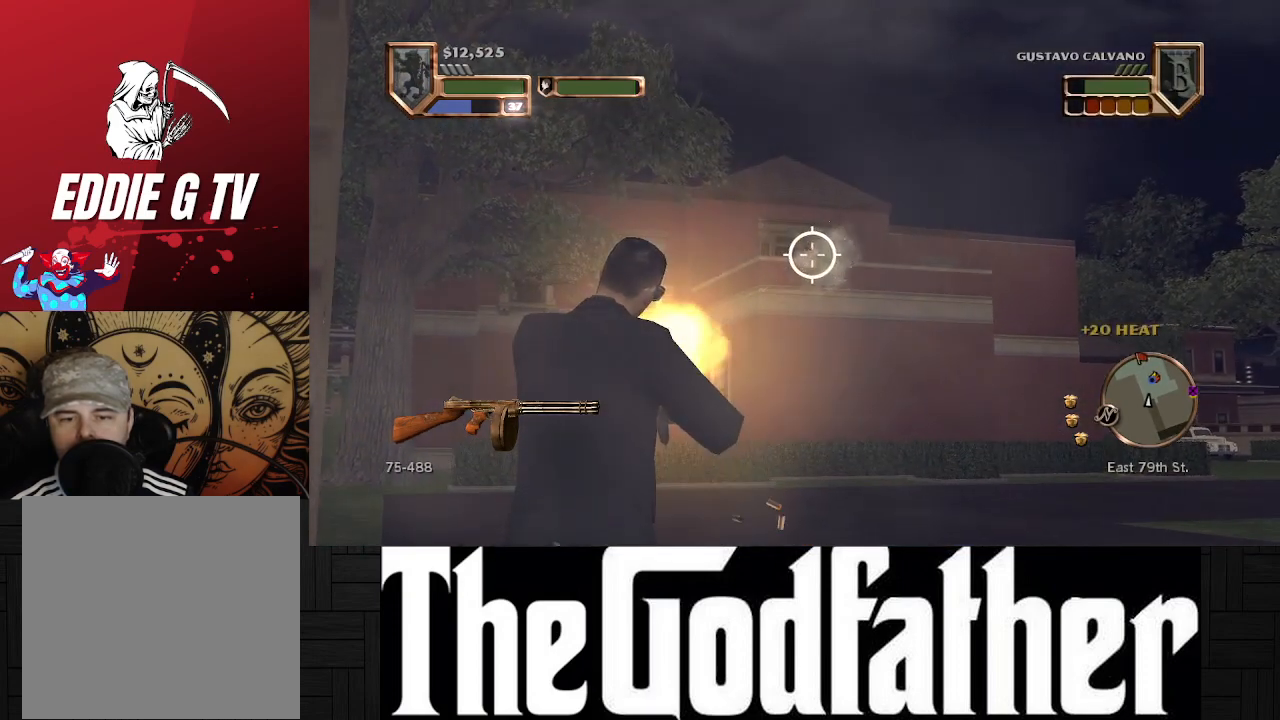
{"buttons": ["R1"], "left_stick": "center", "right_stick": "center", "events": []}
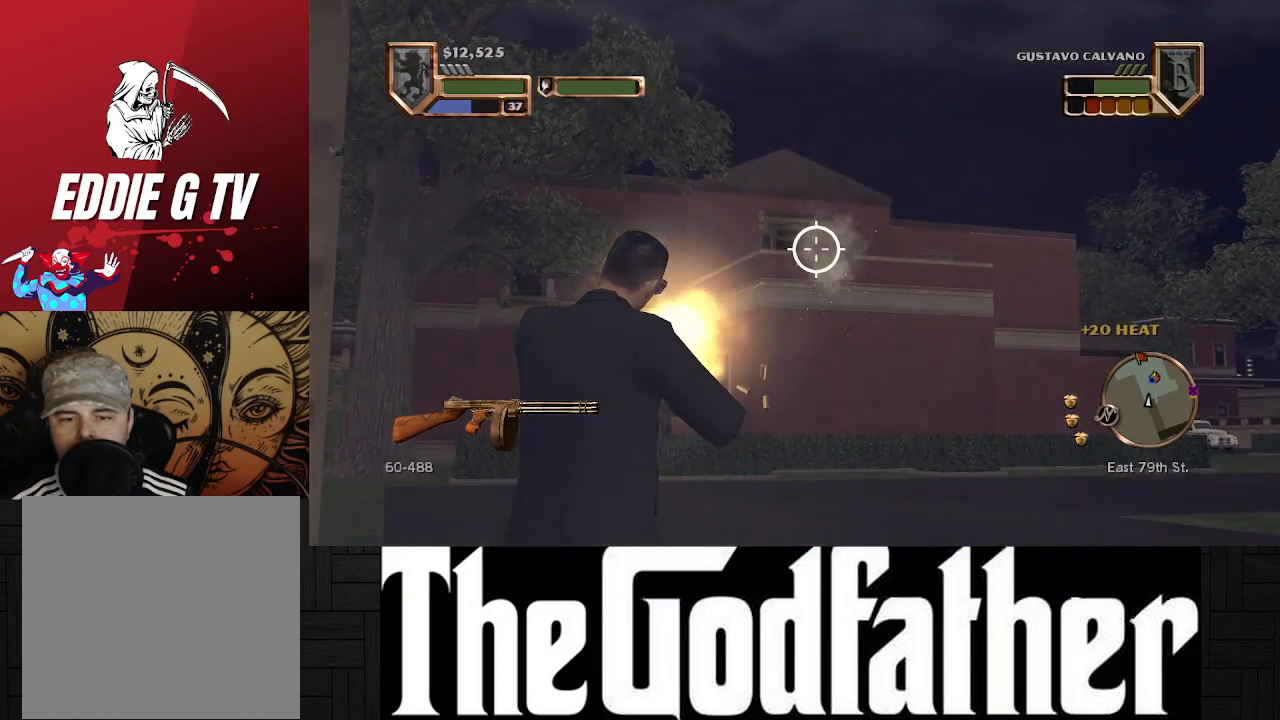
{"buttons": [], "left_stick": "center", "right_stick": "center", "events": [[250, "R1", "up"]]}
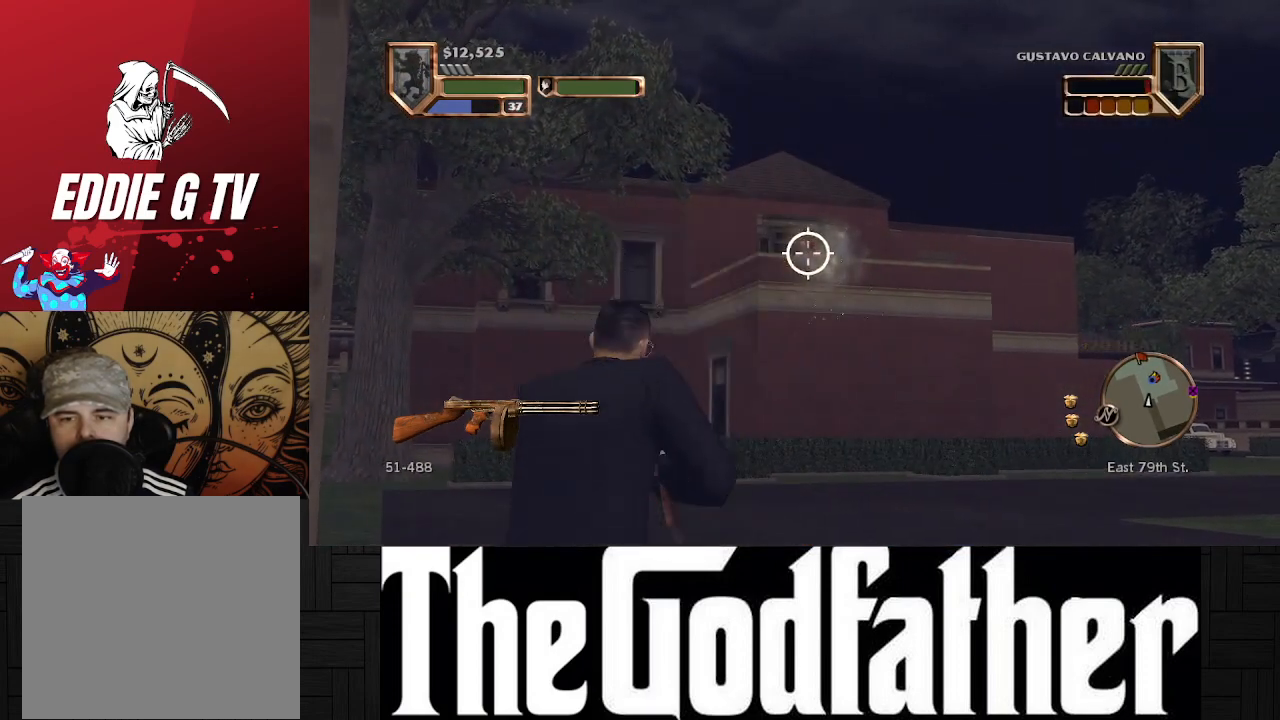
{"buttons": [], "left_stick": "center", "right_stick": "center", "events": []}
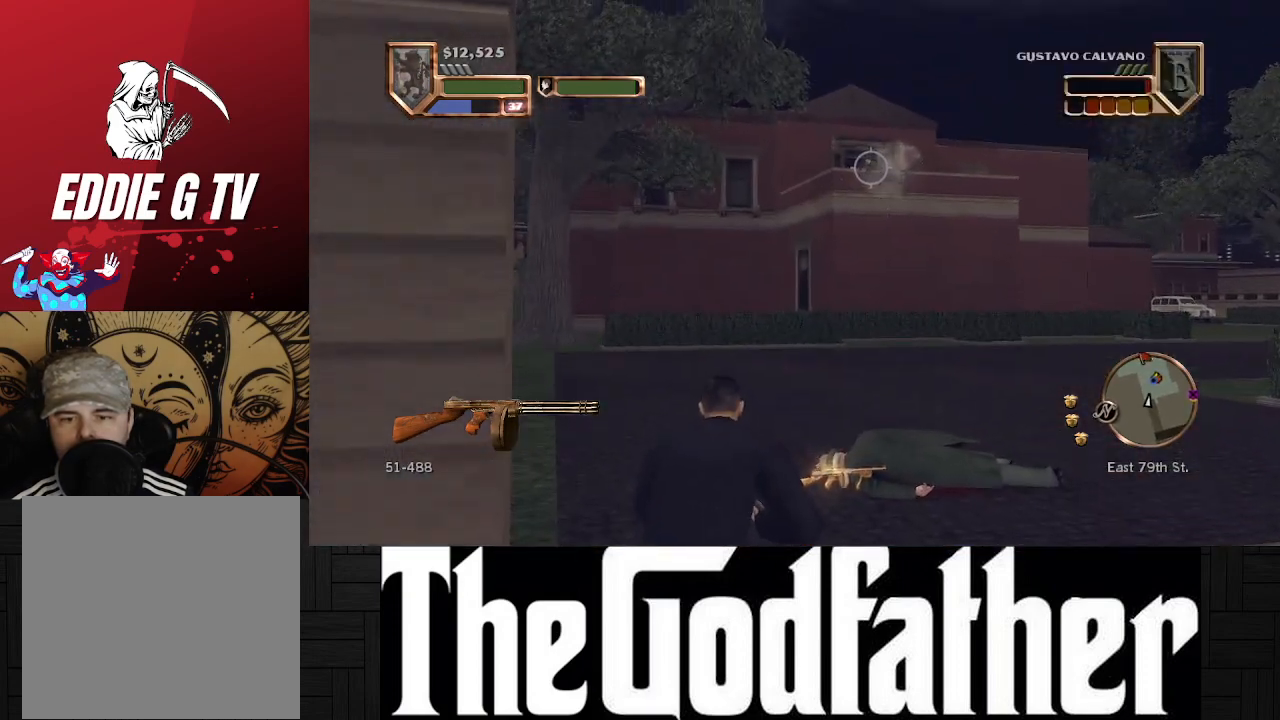
{"buttons": ["R1"], "left_stick": "center", "right_stick": "center", "events": [[67, "R1", "down"]]}
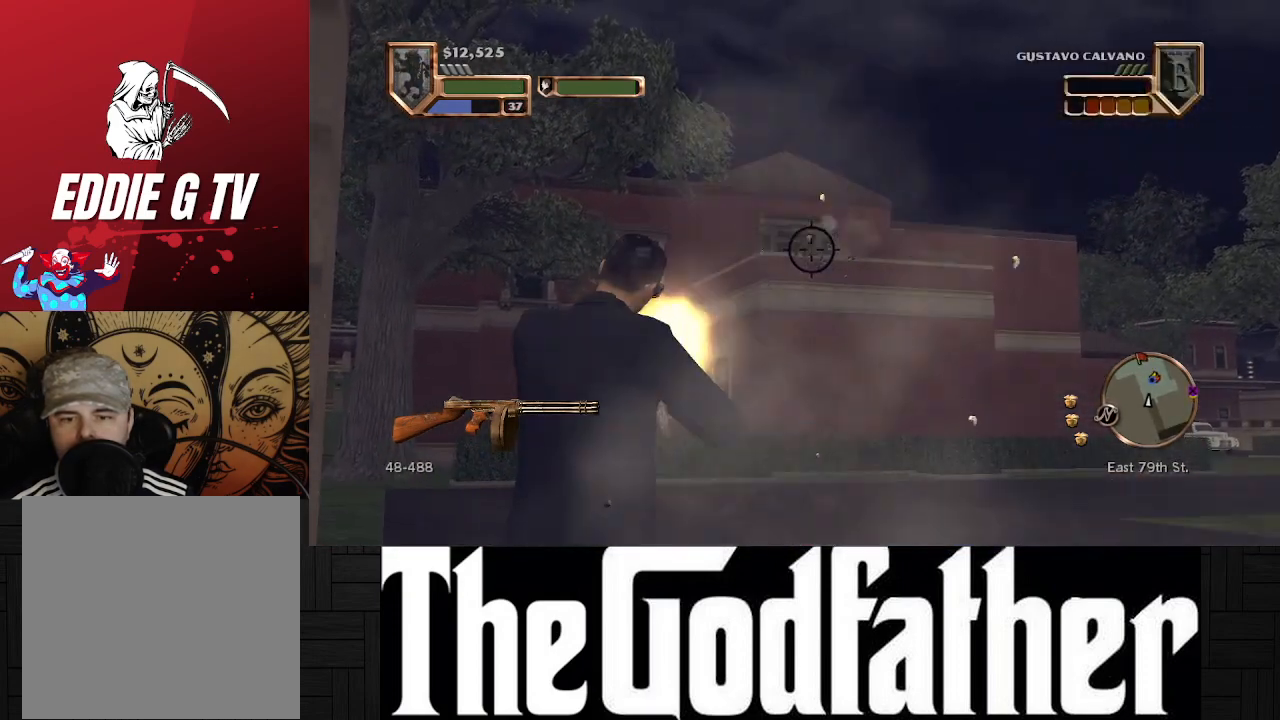
{"buttons": [], "left_stick": "center", "right_stick": "center", "events": [[350, "R1", "up"]]}
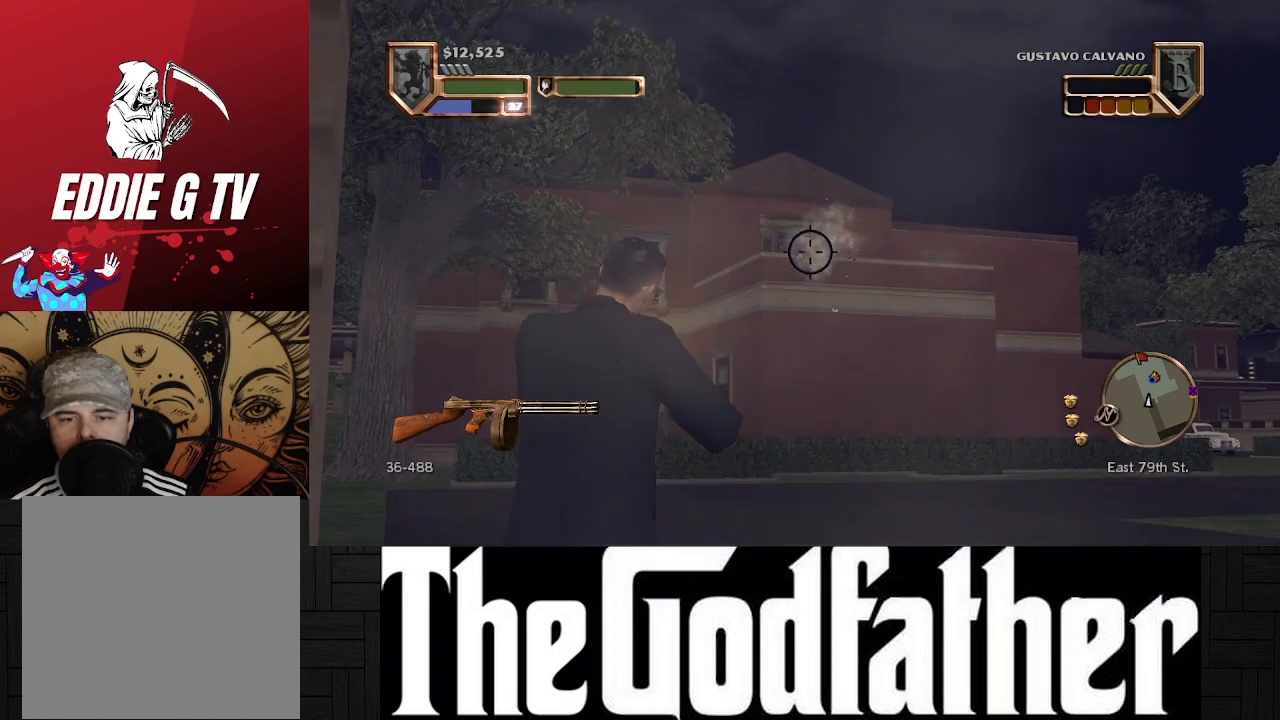
{"buttons": [], "left_stick": "center", "right_stick": "center", "events": []}
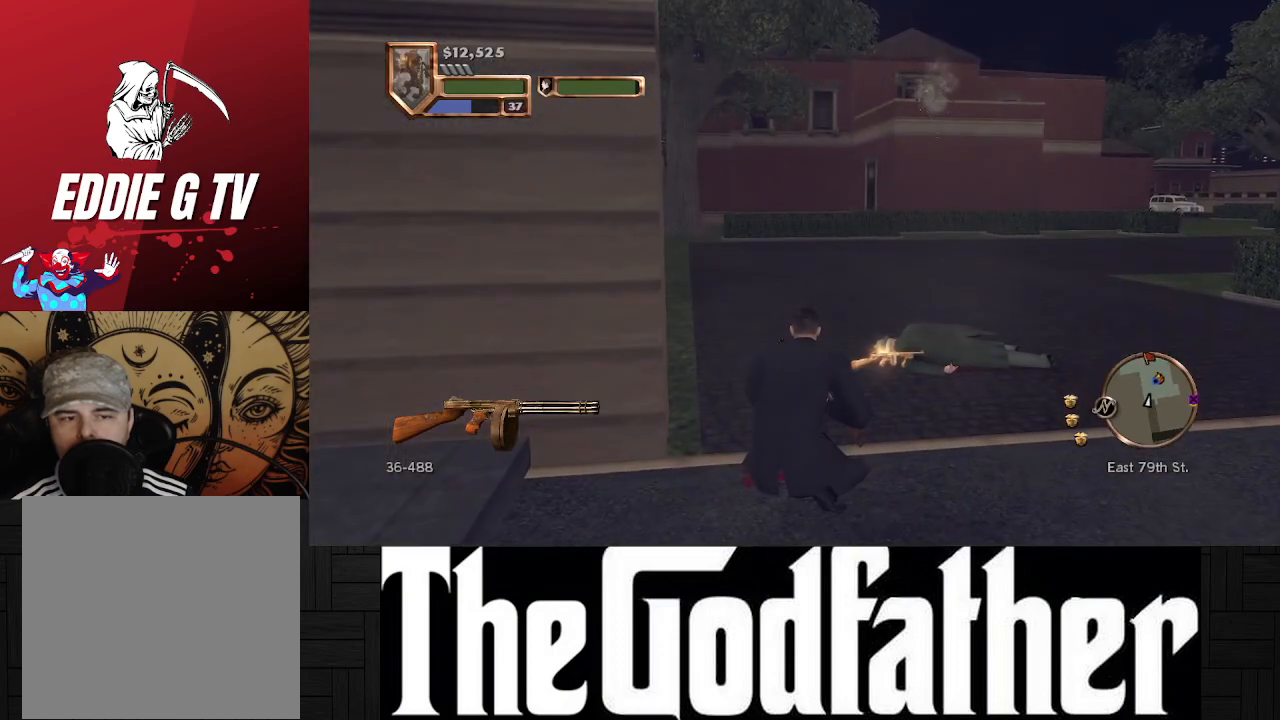
{"buttons": [], "left_stick": "center", "right_stick": "center", "events": []}
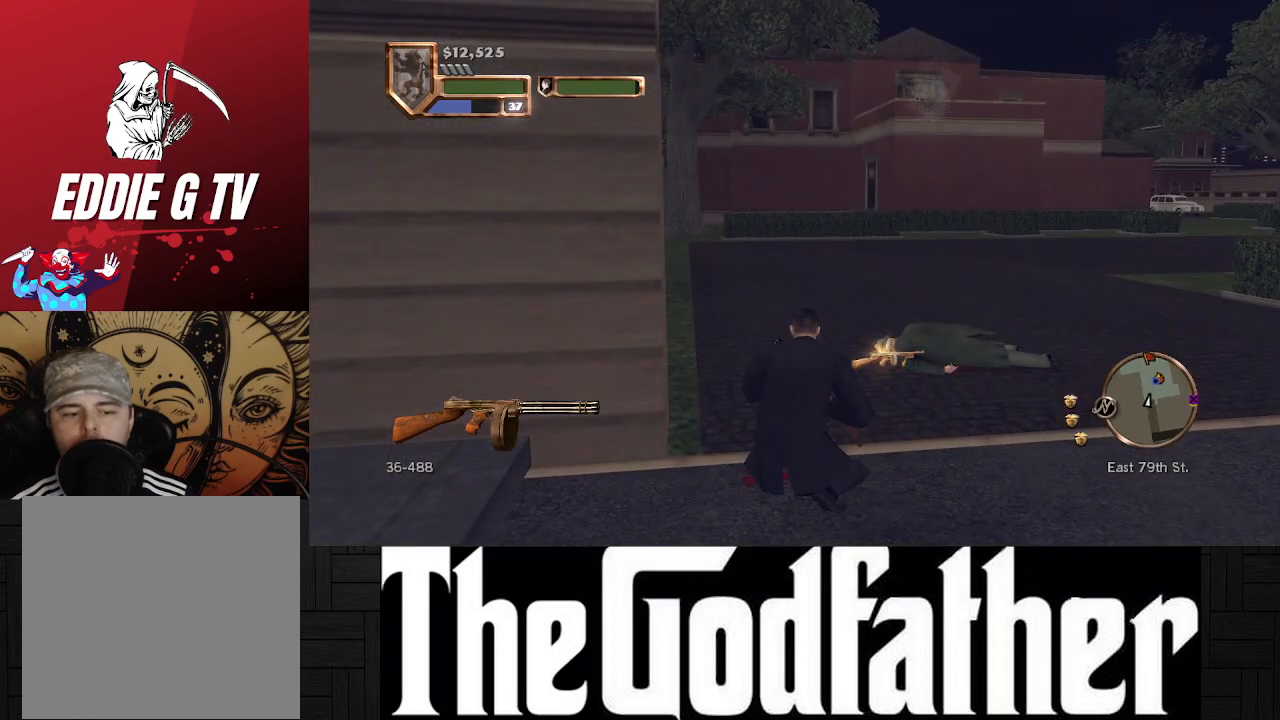
{"buttons": [], "left_stick": "center", "right_stick": "down-right", "events": [[400, "right_stick", "down-right"]]}
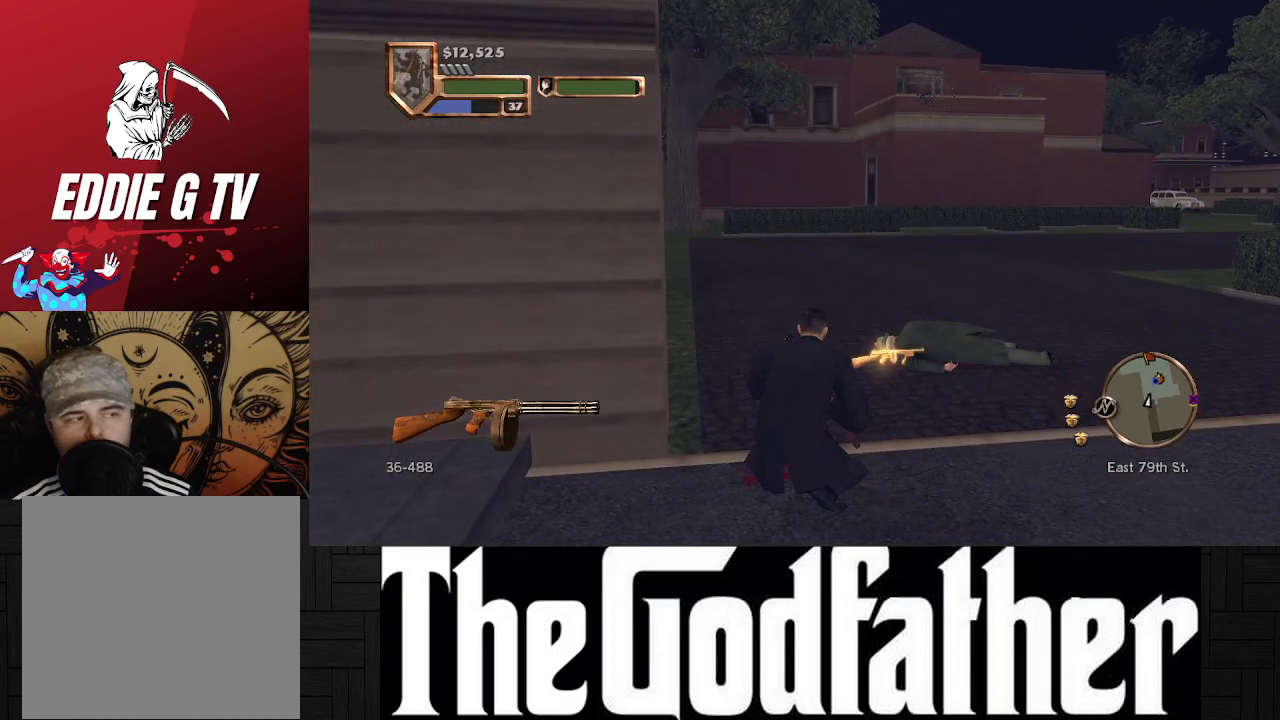
{"buttons": [], "left_stick": "up", "right_stick": "center", "events": [[133, "right_stick", "center"], [400, "left_stick", "up"]]}
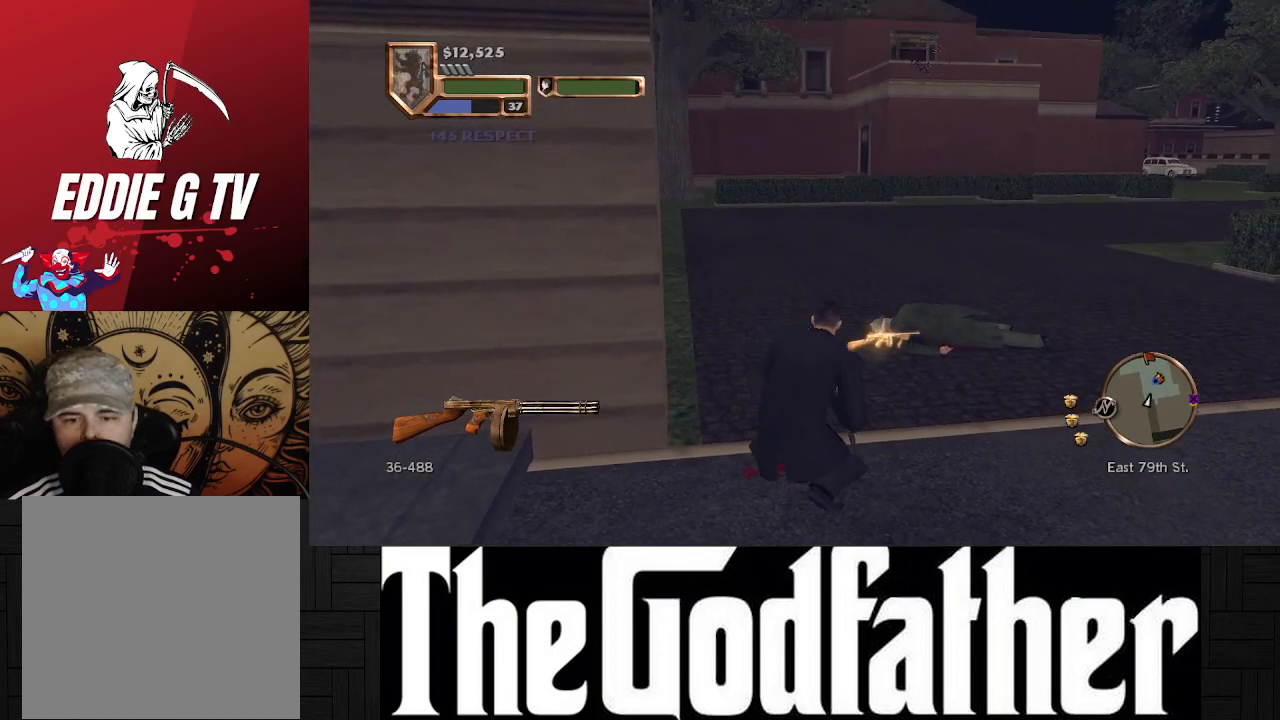
{"buttons": [], "left_stick": "up", "right_stick": "center", "events": []}
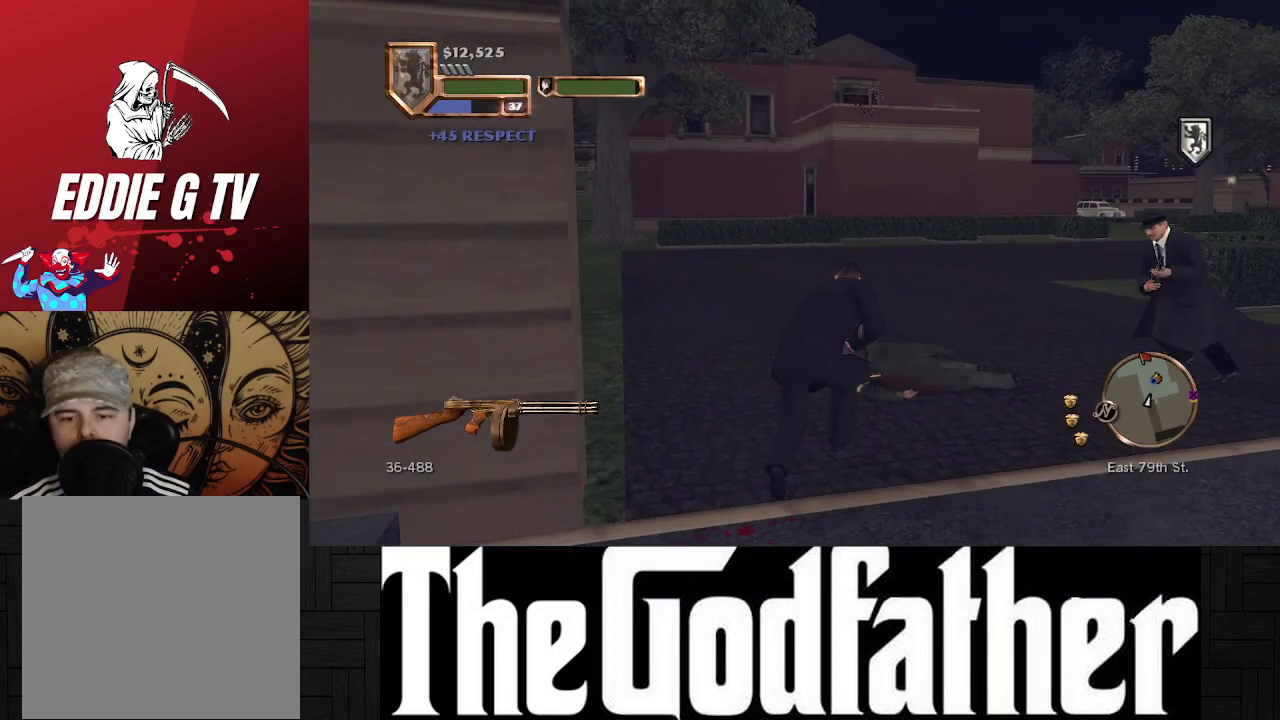
{"buttons": [], "left_stick": "center", "right_stick": "center", "events": [[467, "left_stick", "center"]]}
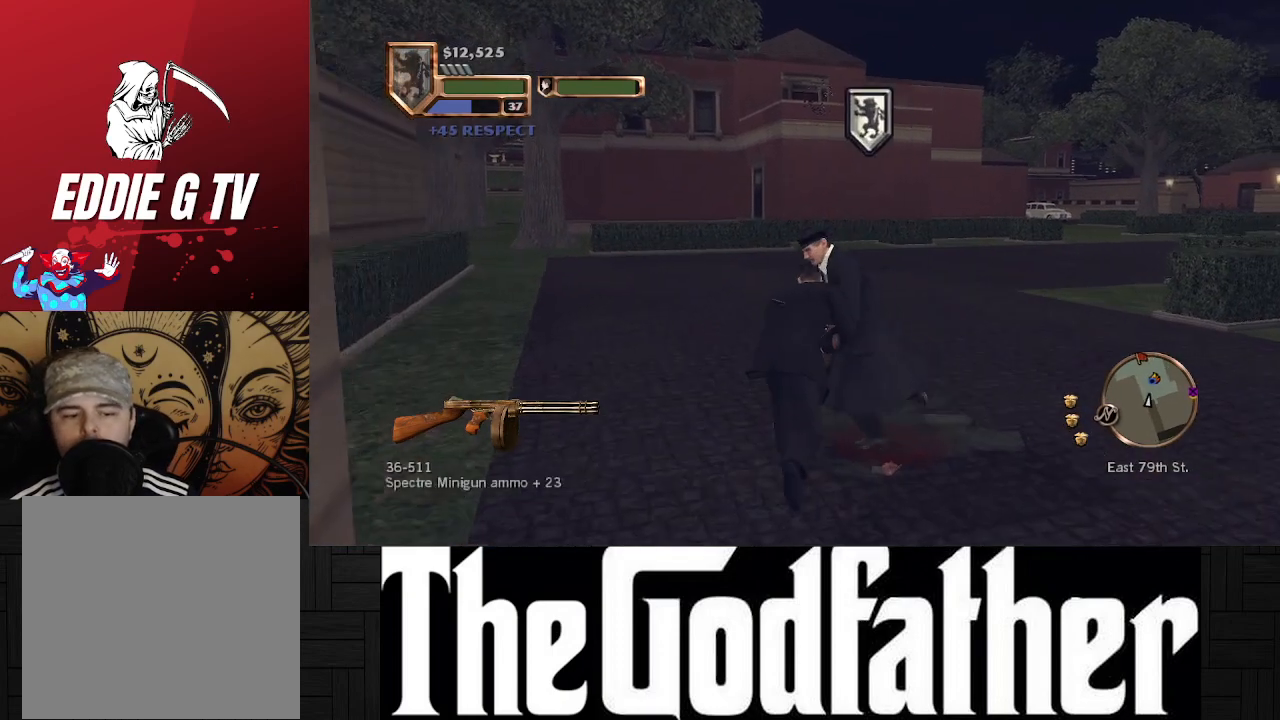
{"buttons": [], "left_stick": "center", "right_stick": "right", "events": [[250, "right_stick", "right"]]}
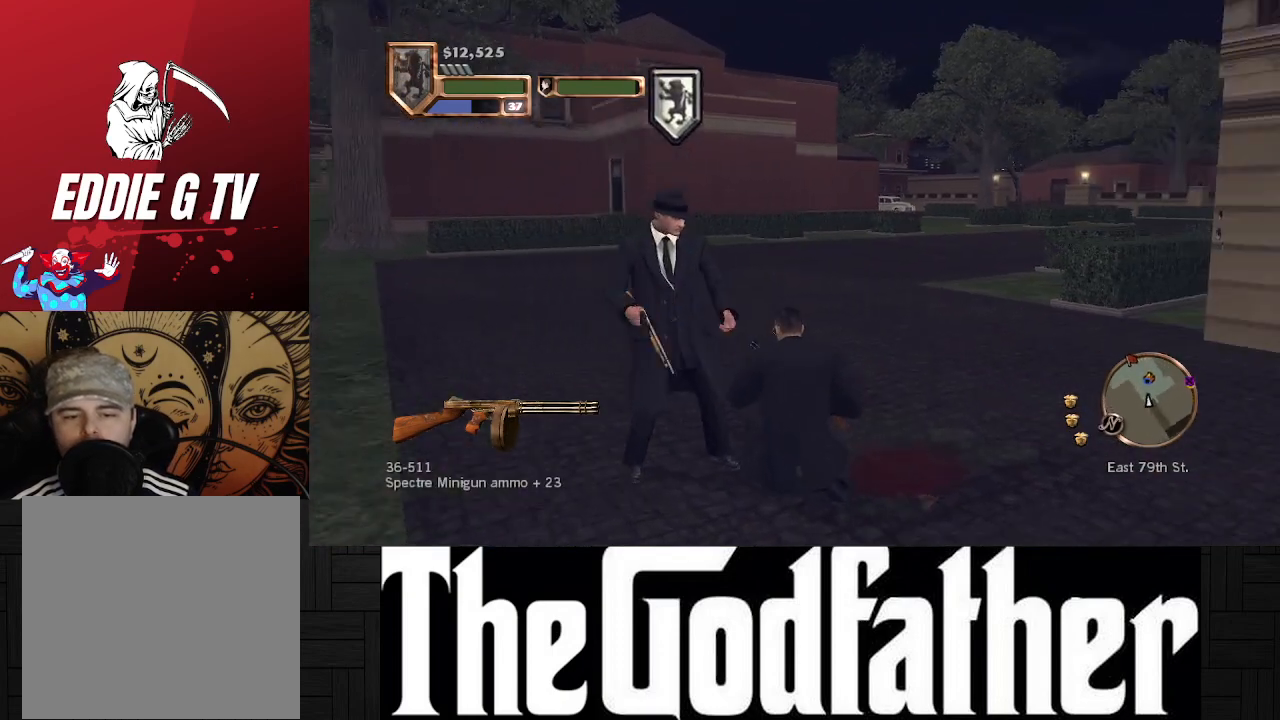
{"buttons": [], "left_stick": "center", "right_stick": "center", "events": [[133, "right_stick", "center"]]}
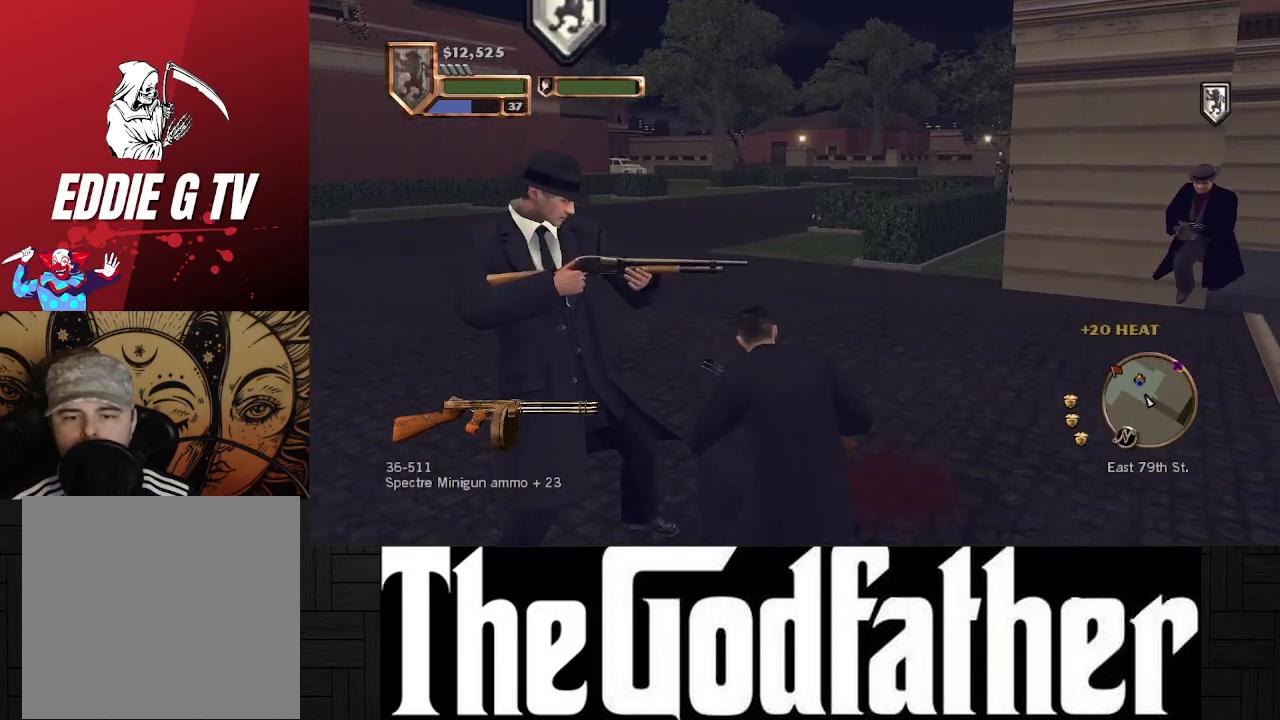
{"buttons": [], "left_stick": "up", "right_stick": "right", "events": [[250, "left_stick", "up"], [333, "right_stick", "right"]]}
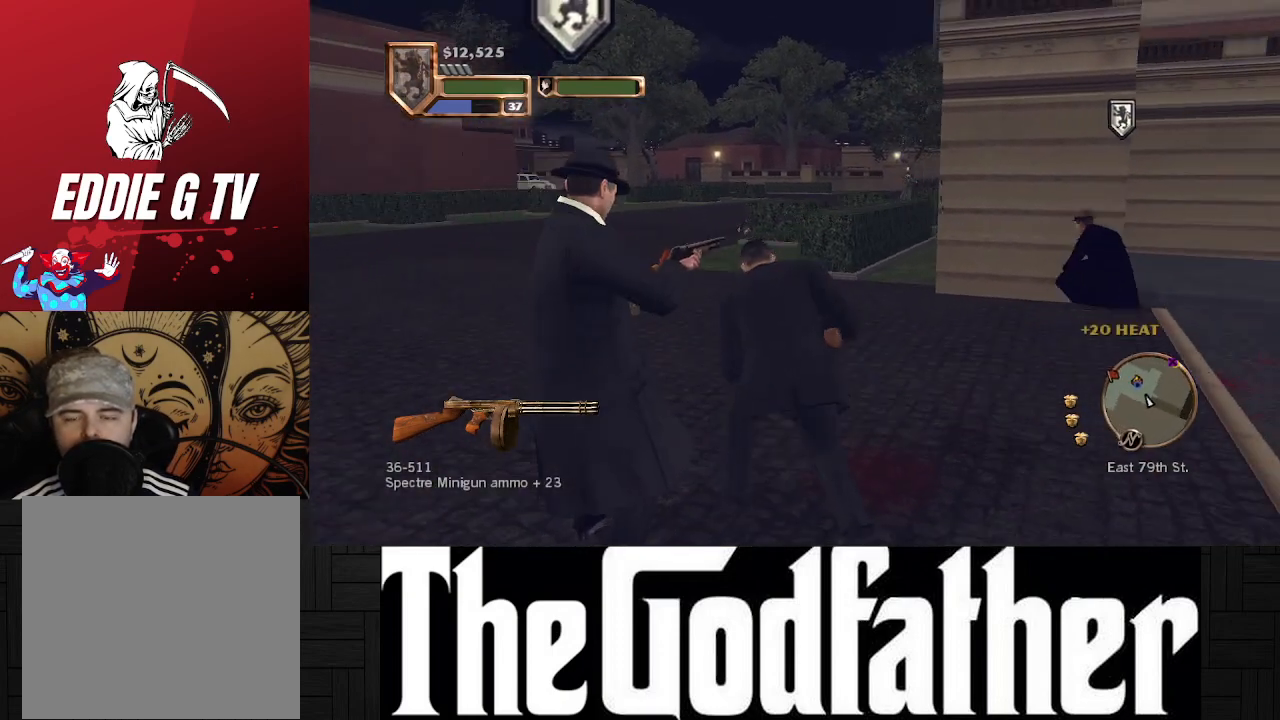
{"buttons": ["R1"], "left_stick": "up-left", "right_stick": "center", "events": [[17, "right_stick", "center"], [283, "left_stick", "up-left"], [333, "R1", "down"]]}
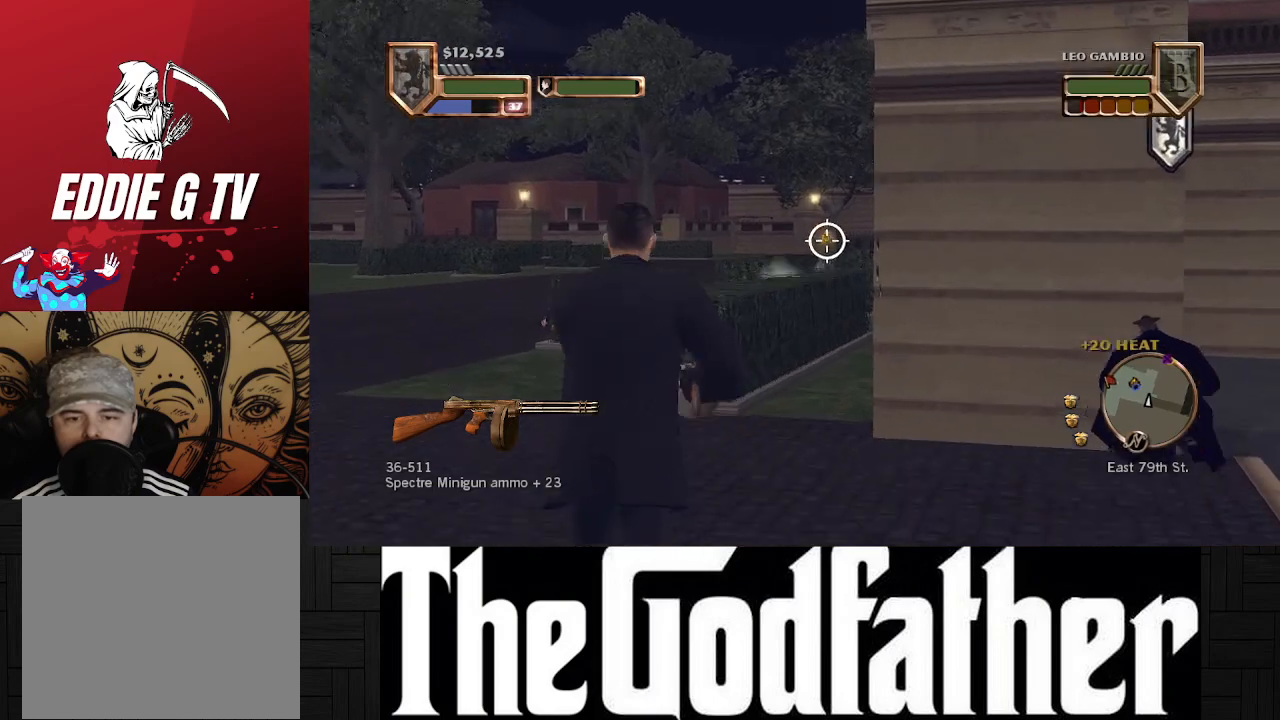
{"buttons": ["R1"], "left_stick": "up-left", "right_stick": "center", "events": []}
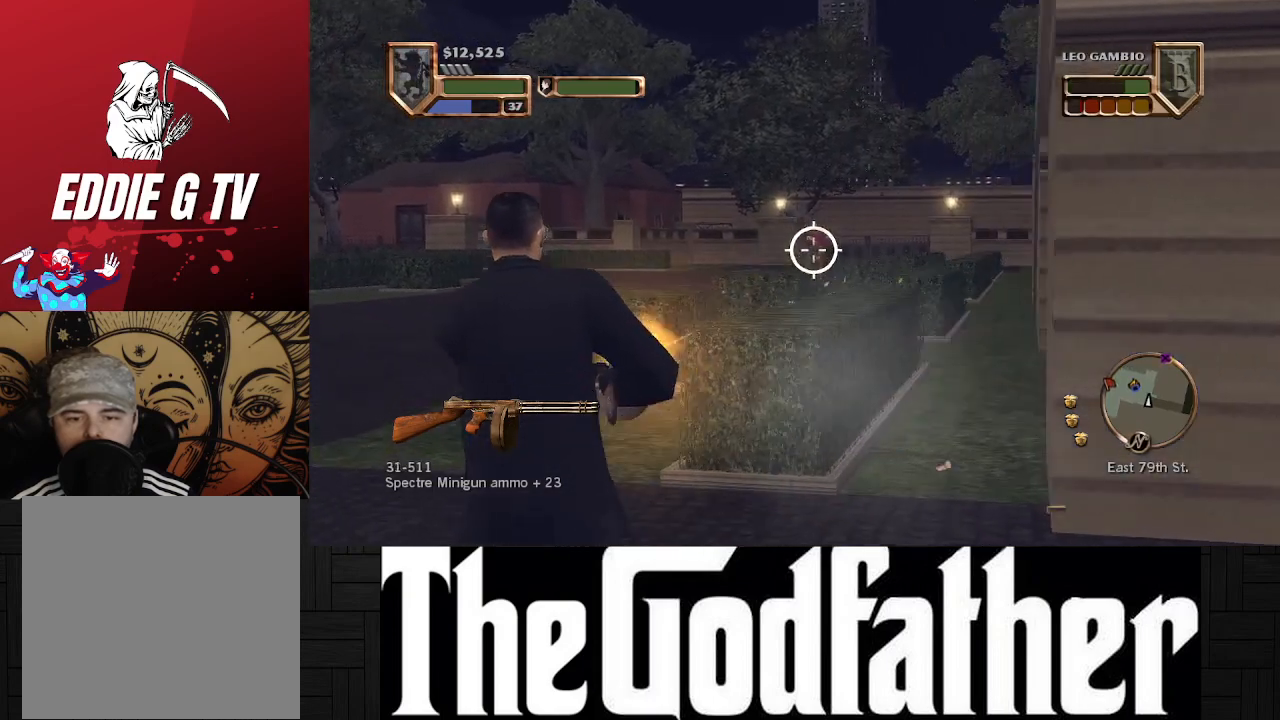
{"buttons": ["R1"], "left_stick": "center", "right_stick": "center", "events": [[233, "left_stick", "center"]]}
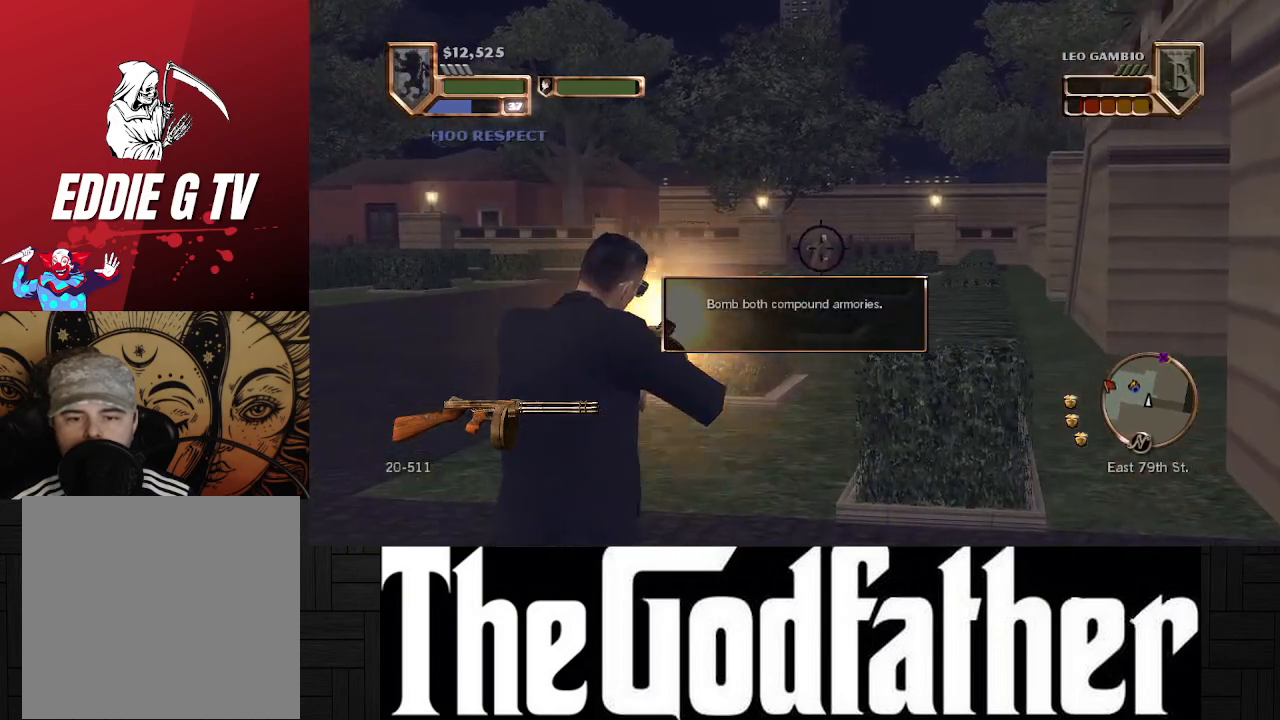
{"buttons": [], "left_stick": "center", "right_stick": "center", "events": [[117, "R1", "up"]]}
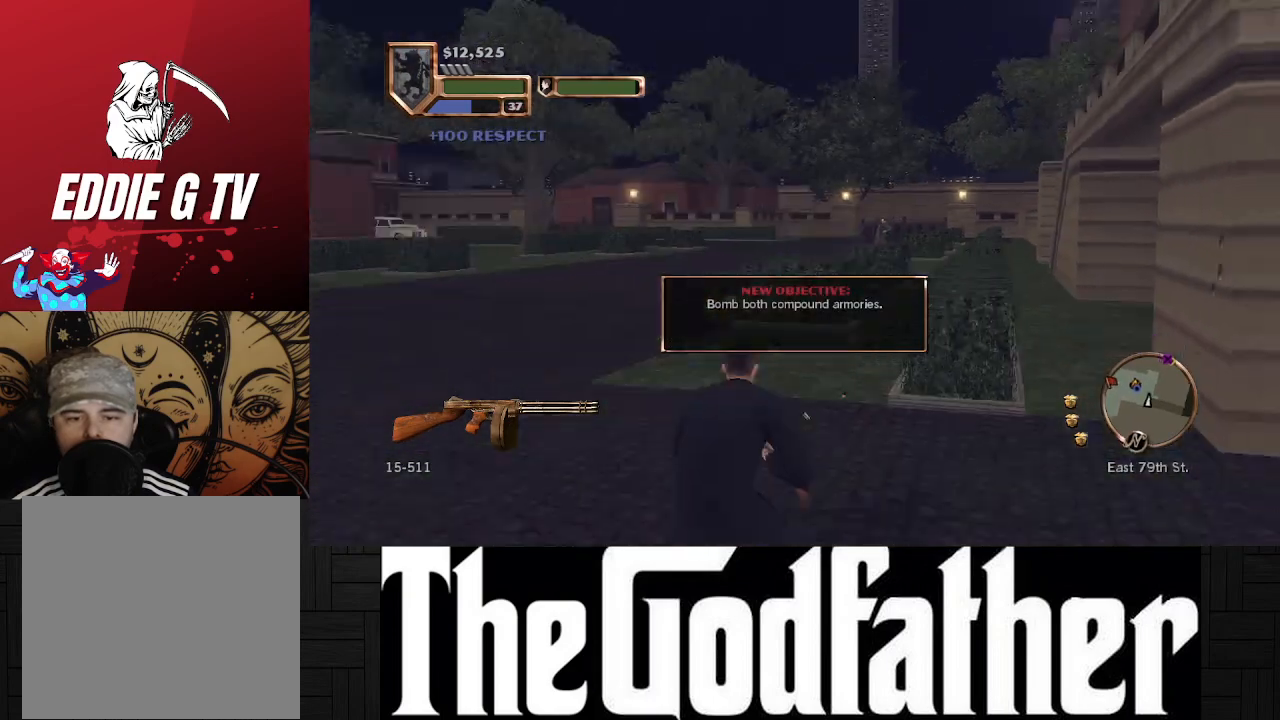
{"buttons": [], "left_stick": "center", "right_stick": "center", "events": []}
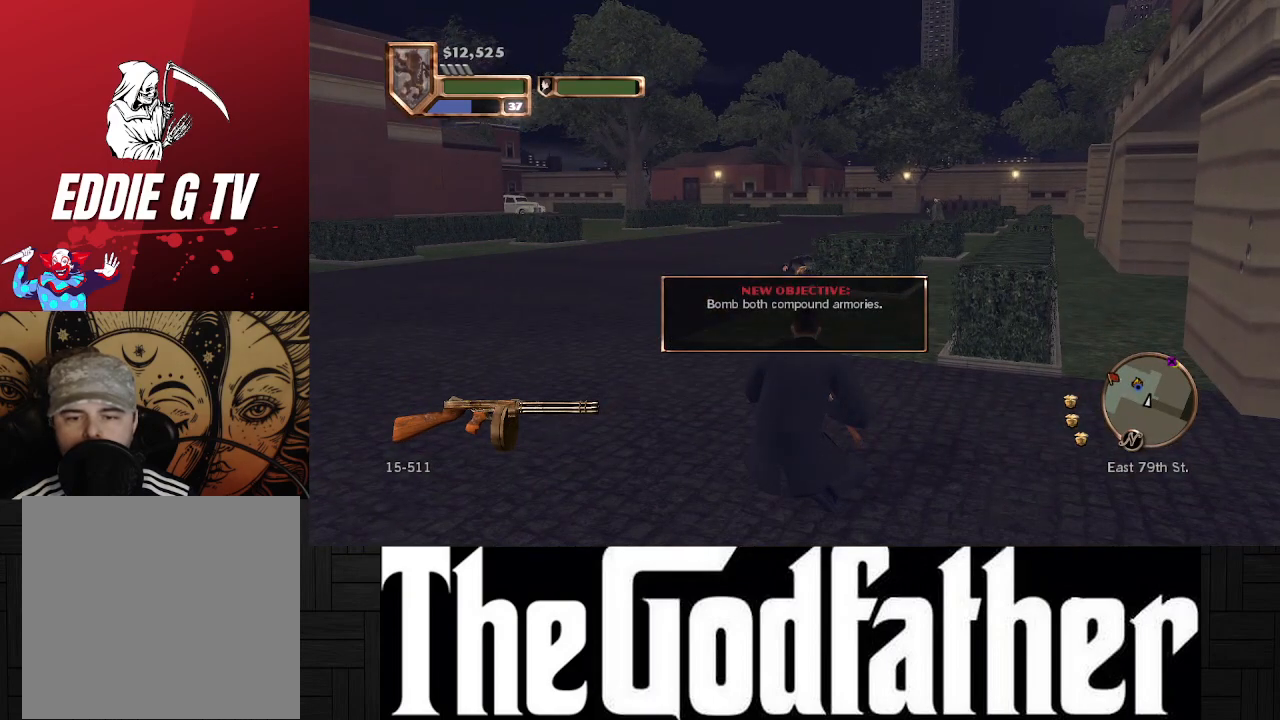
{"buttons": [], "left_stick": "center", "right_stick": "left", "events": [[467, "right_stick", "left"]]}